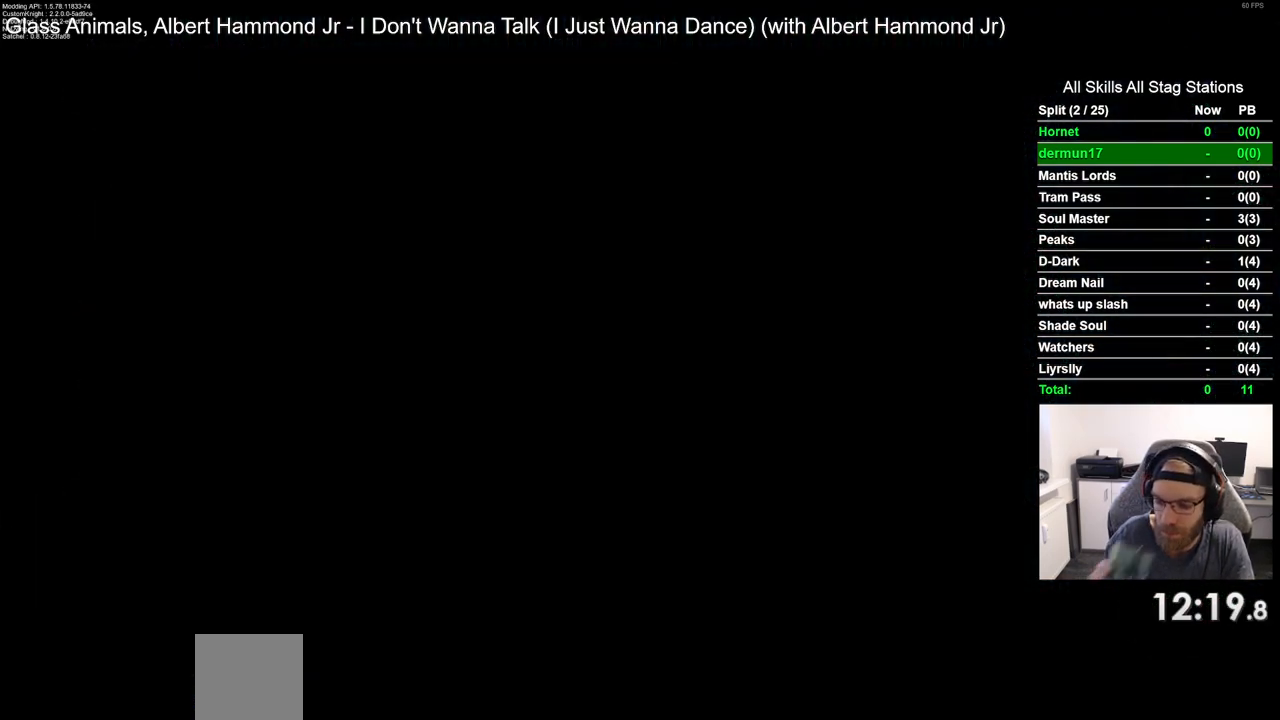
Gameplay with a controller (PlayStation layout); each line is a JSON object with the inputs held at the frame after it. "events" lists button and stick changes between this image and that frame as [ms after this image, input, new state], when the widget could be followed in between.
{"buttons": [], "left_stick": "center", "right_stick": "center", "events": []}
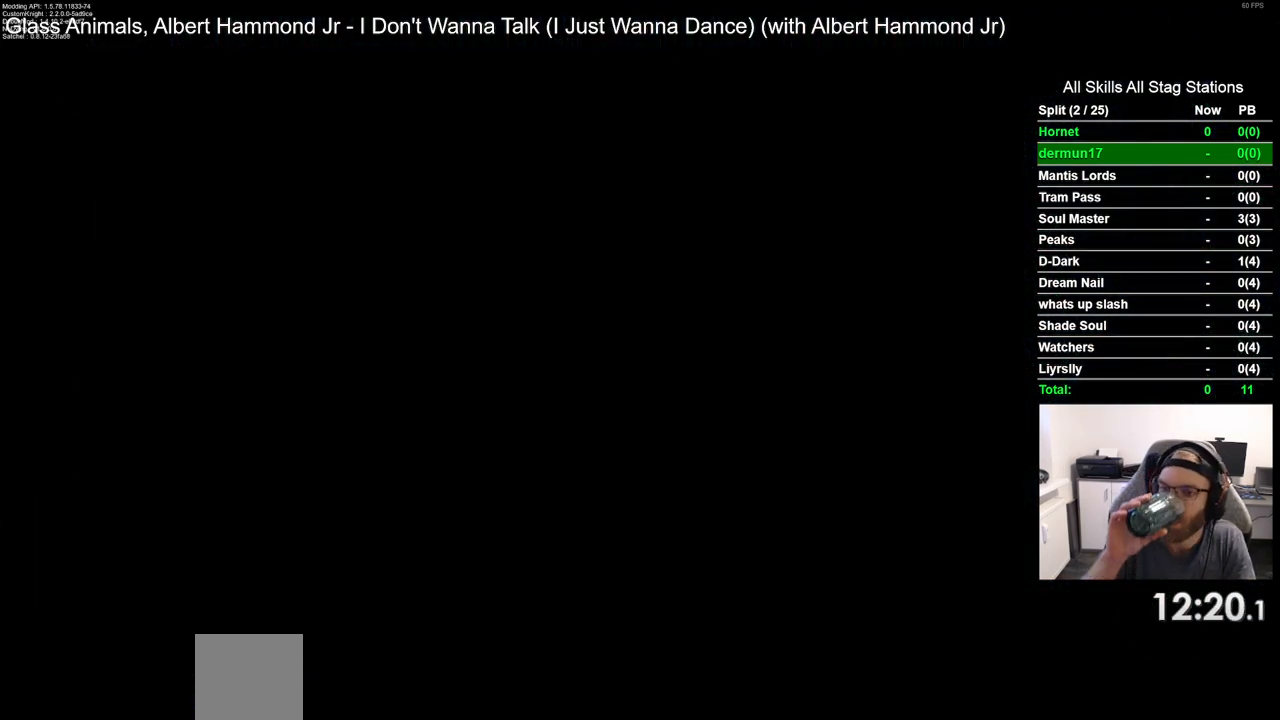
{"buttons": ["CROSS"], "left_stick": "center", "right_stick": "center", "events": [[17, "CROSS", "down"], [150, "CROSS", "up"], [250, "CROSS", "down"], [350, "CROSS", "up"], [450, "CROSS", "down"]]}
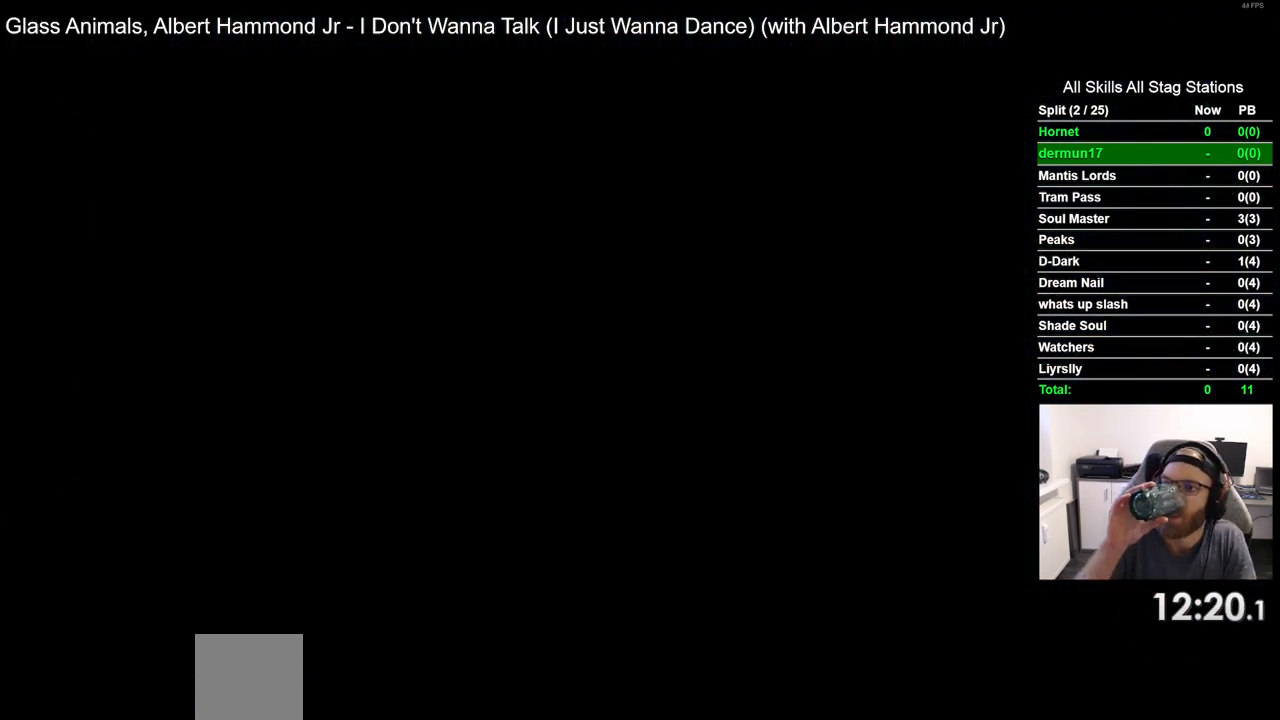
{"buttons": ["CROSS"], "left_stick": "center", "right_stick": "center", "events": [[33, "CROSS", "up"], [133, "CROSS", "down"], [200, "CROSS", "up"], [300, "CROSS", "down"], [400, "CROSS", "up"], [483, "CROSS", "down"]]}
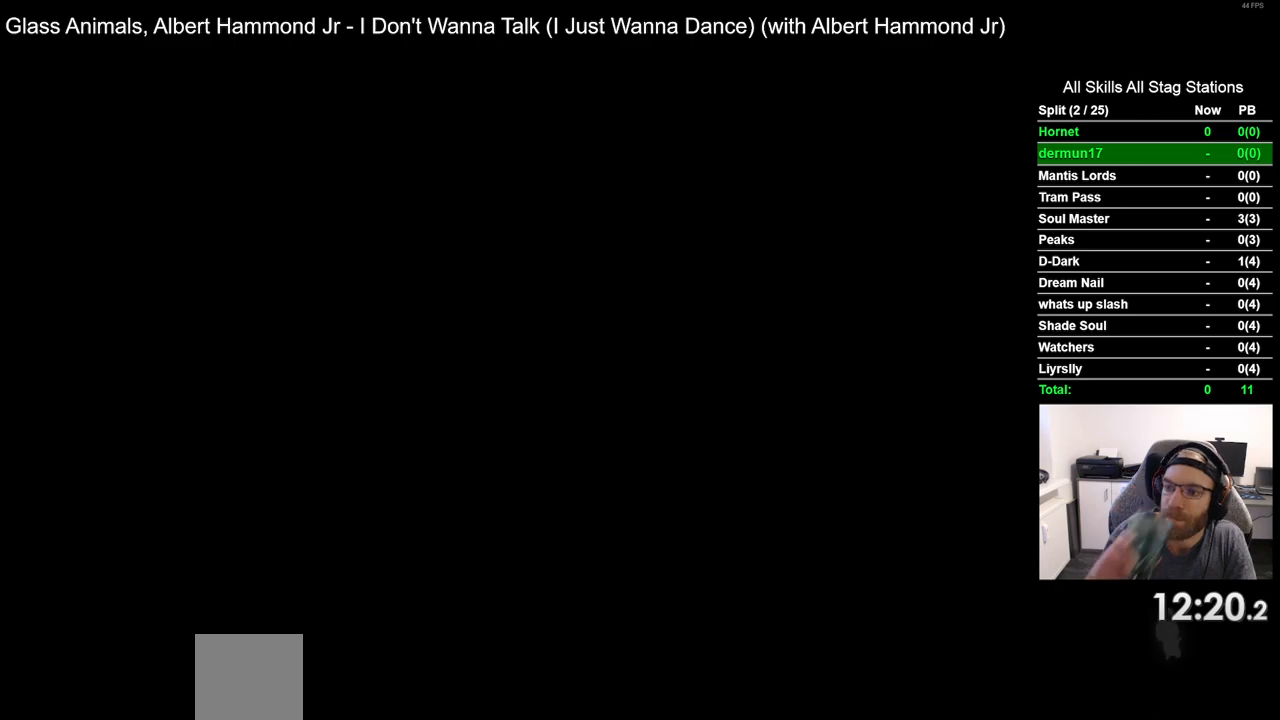
{"buttons": [], "left_stick": "center", "right_stick": "center", "events": [[100, "CROSS", "up"], [183, "CROSS", "down"], [283, "CROSS", "up"], [383, "CROSS", "down"], [483, "CROSS", "up"]]}
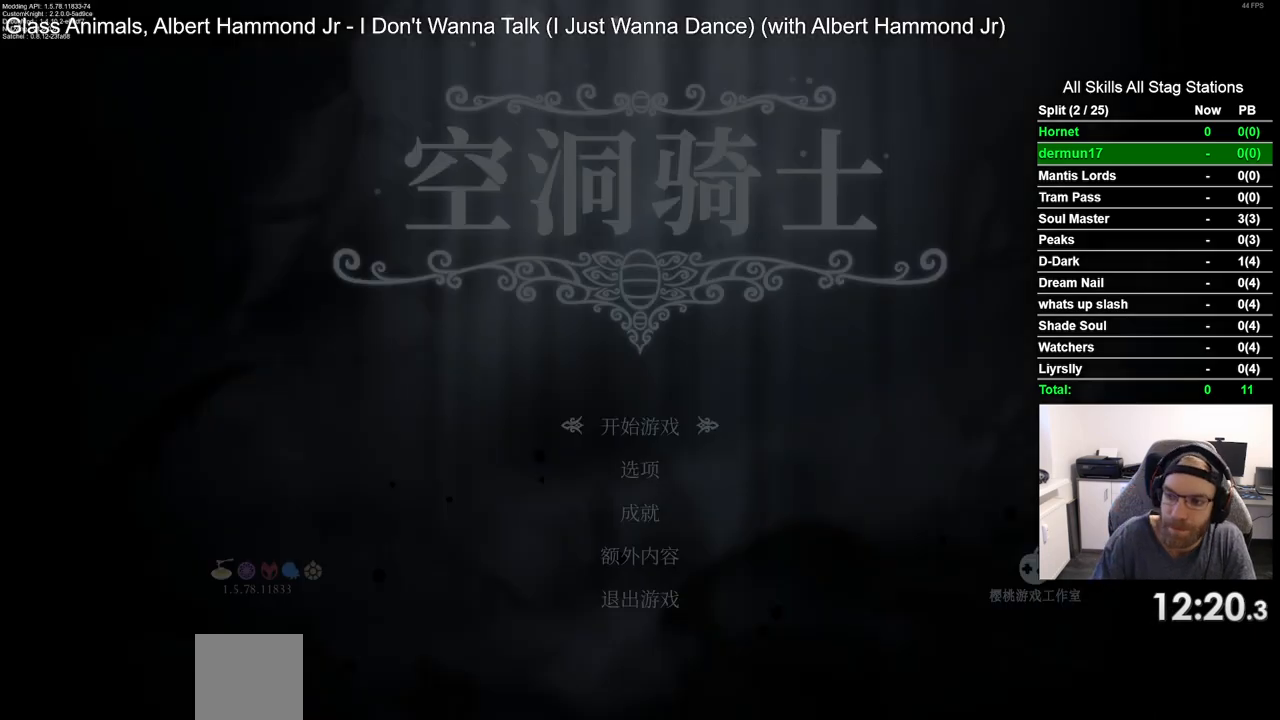
{"buttons": ["CROSS"], "left_stick": "center", "right_stick": "center", "events": [[67, "CROSS", "down"], [167, "CROSS", "up"], [267, "CROSS", "down"], [350, "CROSS", "up"], [450, "CROSS", "down"]]}
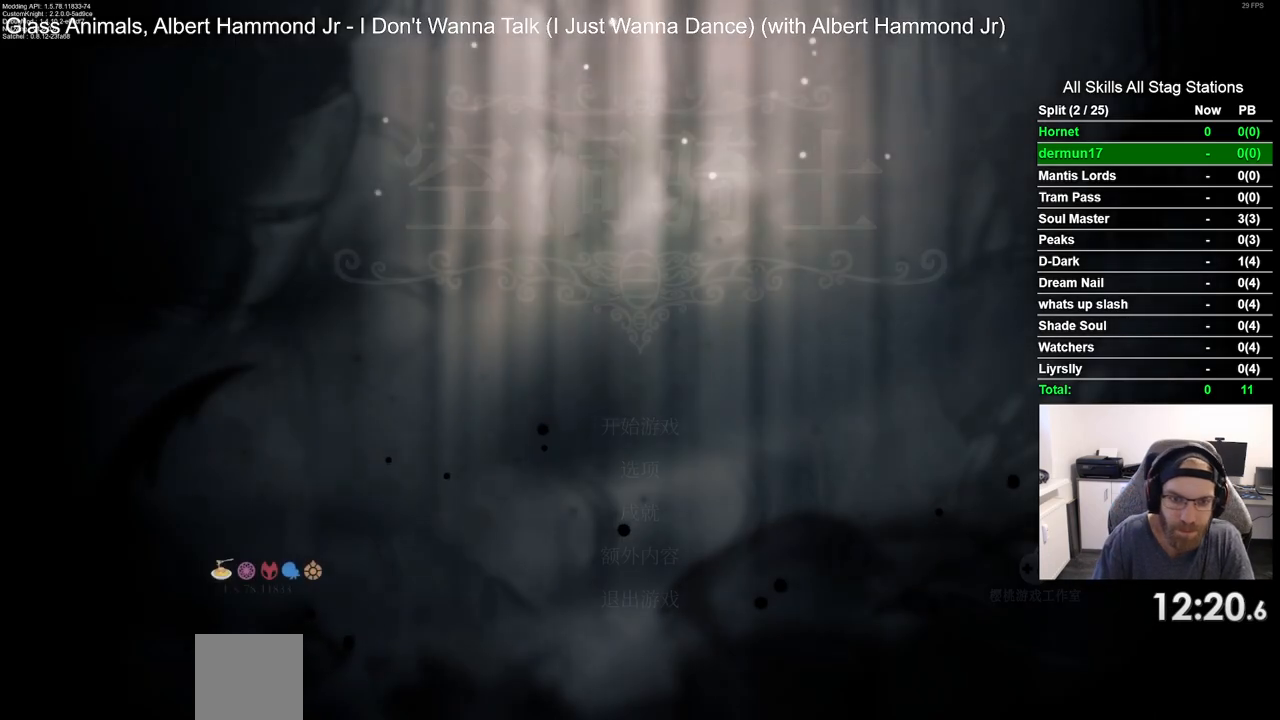
{"buttons": [], "left_stick": "center", "right_stick": "center", "events": [[33, "CROSS", "up"], [133, "CROSS", "down"], [233, "CROSS", "up"], [317, "CROSS", "down"], [433, "CROSS", "up"]]}
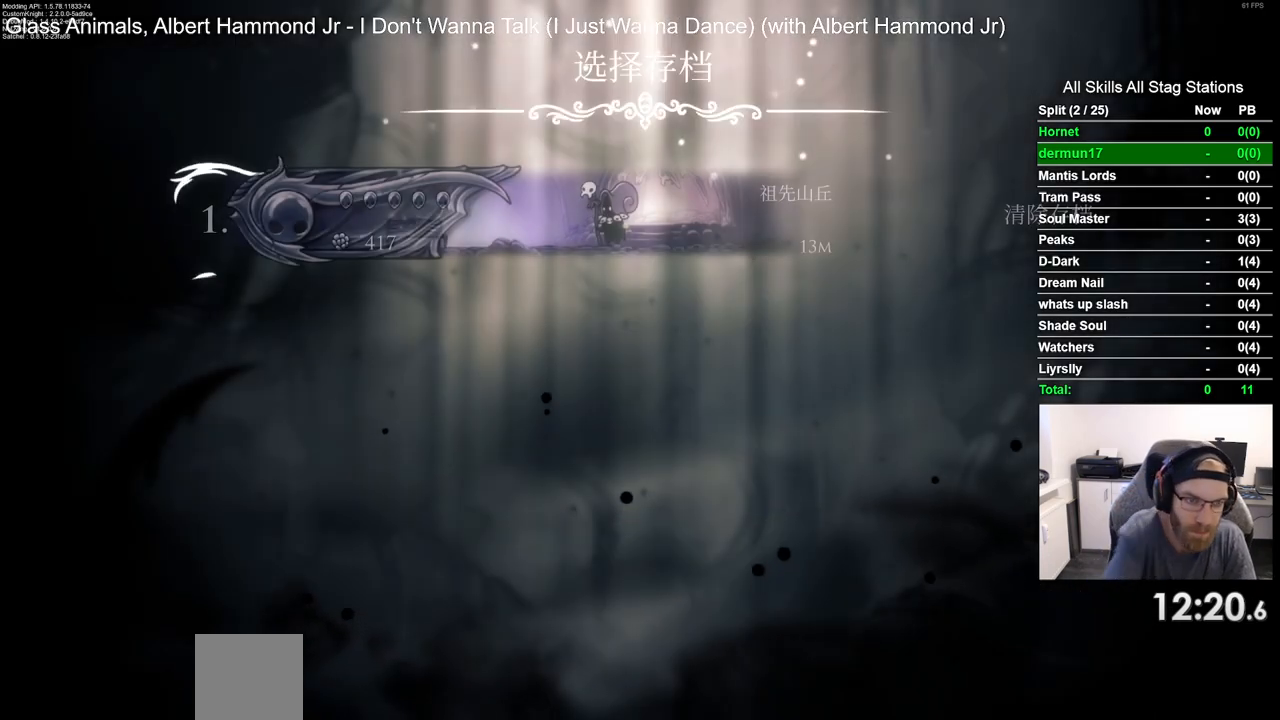
{"buttons": ["CROSS"], "left_stick": "center", "right_stick": "center", "events": [[17, "CROSS", "down"], [117, "CROSS", "up"], [233, "CROSS", "down"], [300, "CROSS", "up"], [400, "CROSS", "down"]]}
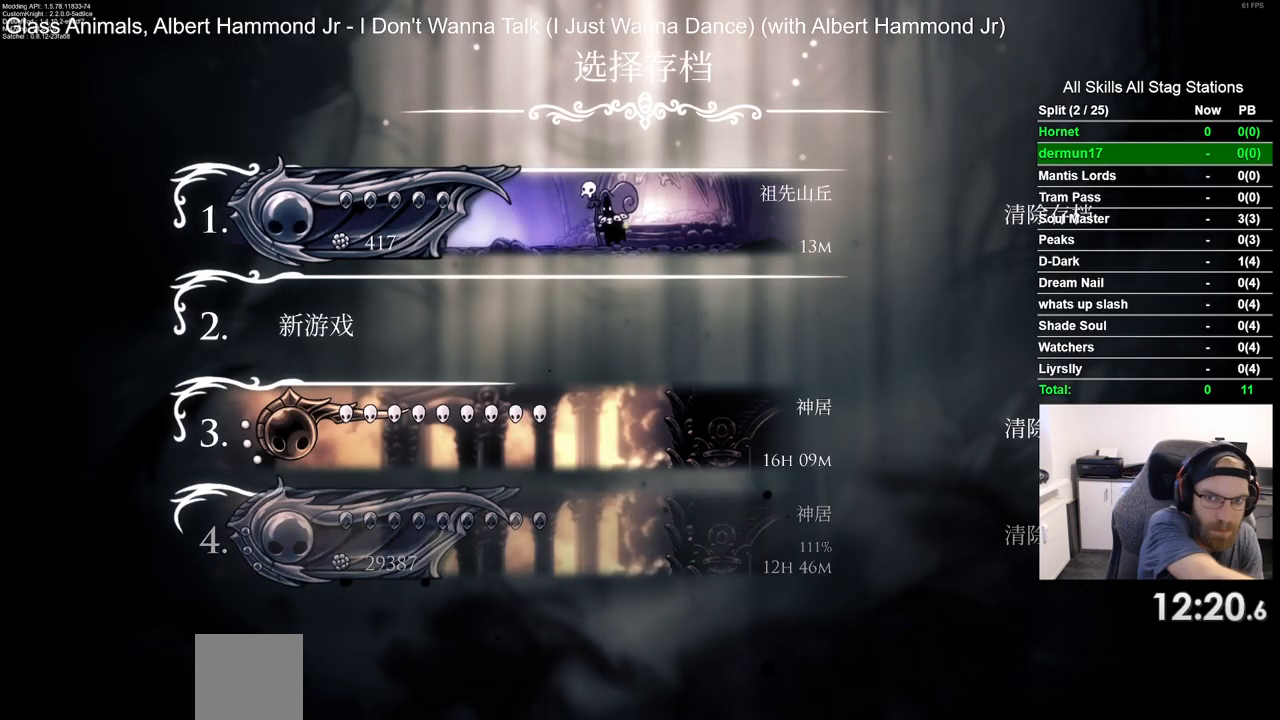
{"buttons": [], "left_stick": "center", "right_stick": "center", "events": [[17, "CROSS", "up"], [117, "CROSS", "down"], [233, "CROSS", "up"], [317, "CROSS", "down"], [433, "CROSS", "up"]]}
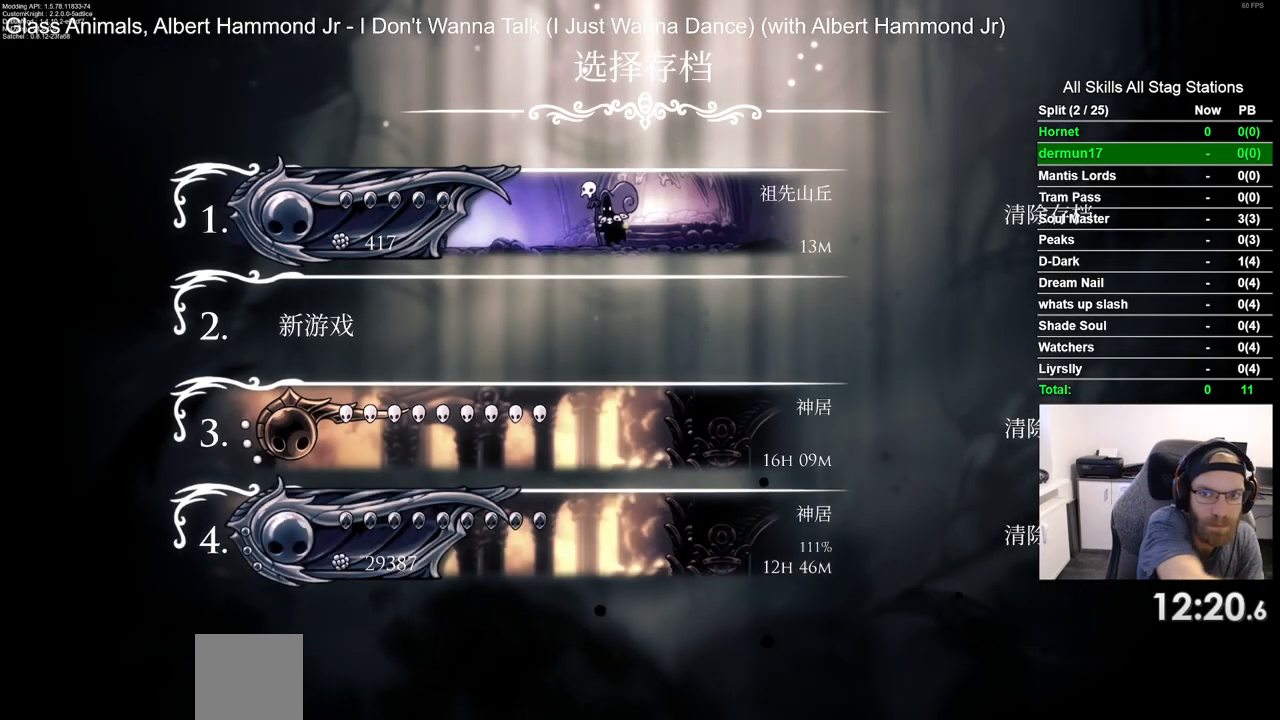
{"buttons": [], "left_stick": "center", "right_stick": "center", "events": [[17, "CROSS", "down"], [117, "CROSS", "up"], [217, "CROSS", "down"], [300, "CROSS", "up"]]}